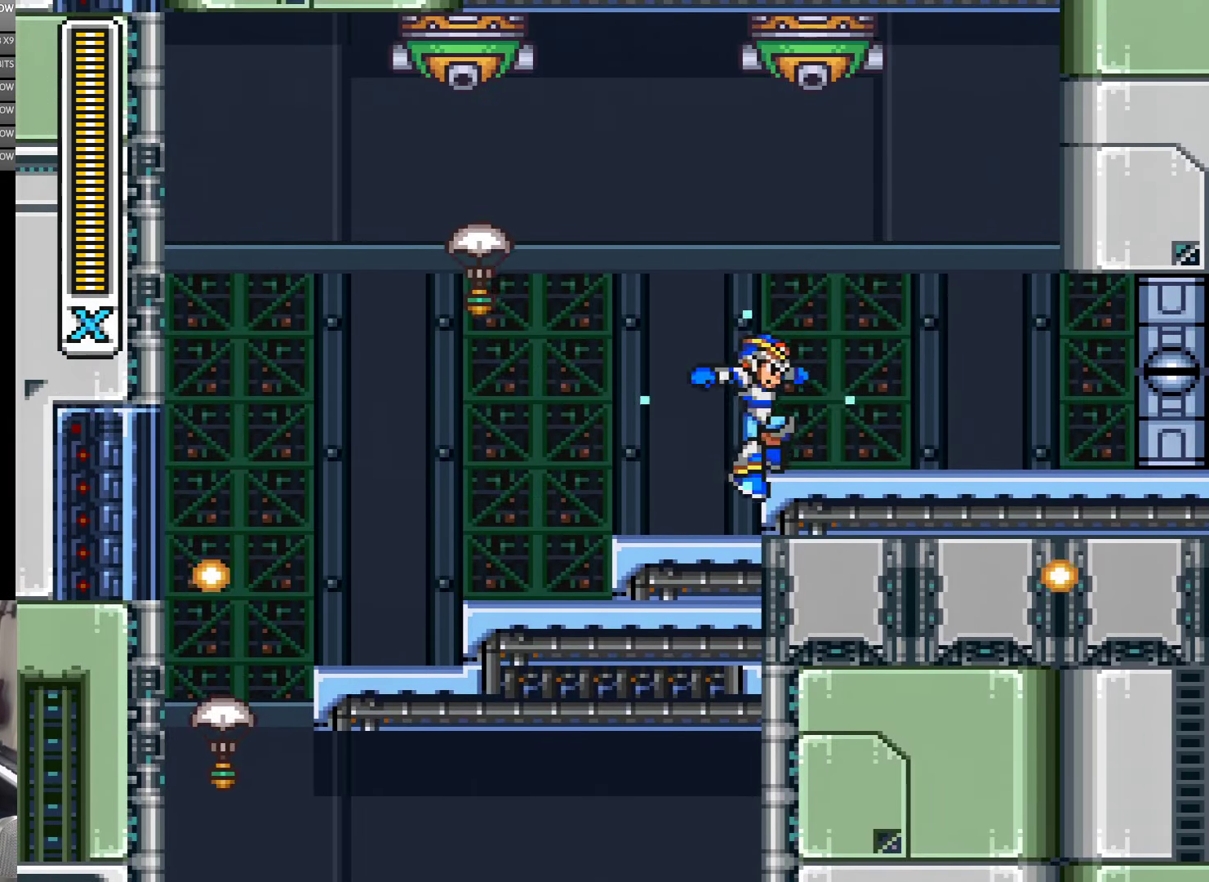
Gameplay with a controller (Nintendo layout); each line is a JSON object with the inputs held at the frame after it. "events" lists button and stick changes between this image and that frame as [ms after this image, input, new state], when the widget could be followed in between. Not read: L3 R3.
{"buttons": ["A", "Y", "DPAD_RIGHT"], "events": [[17, "B", "up"], [217, "A", "down"]]}
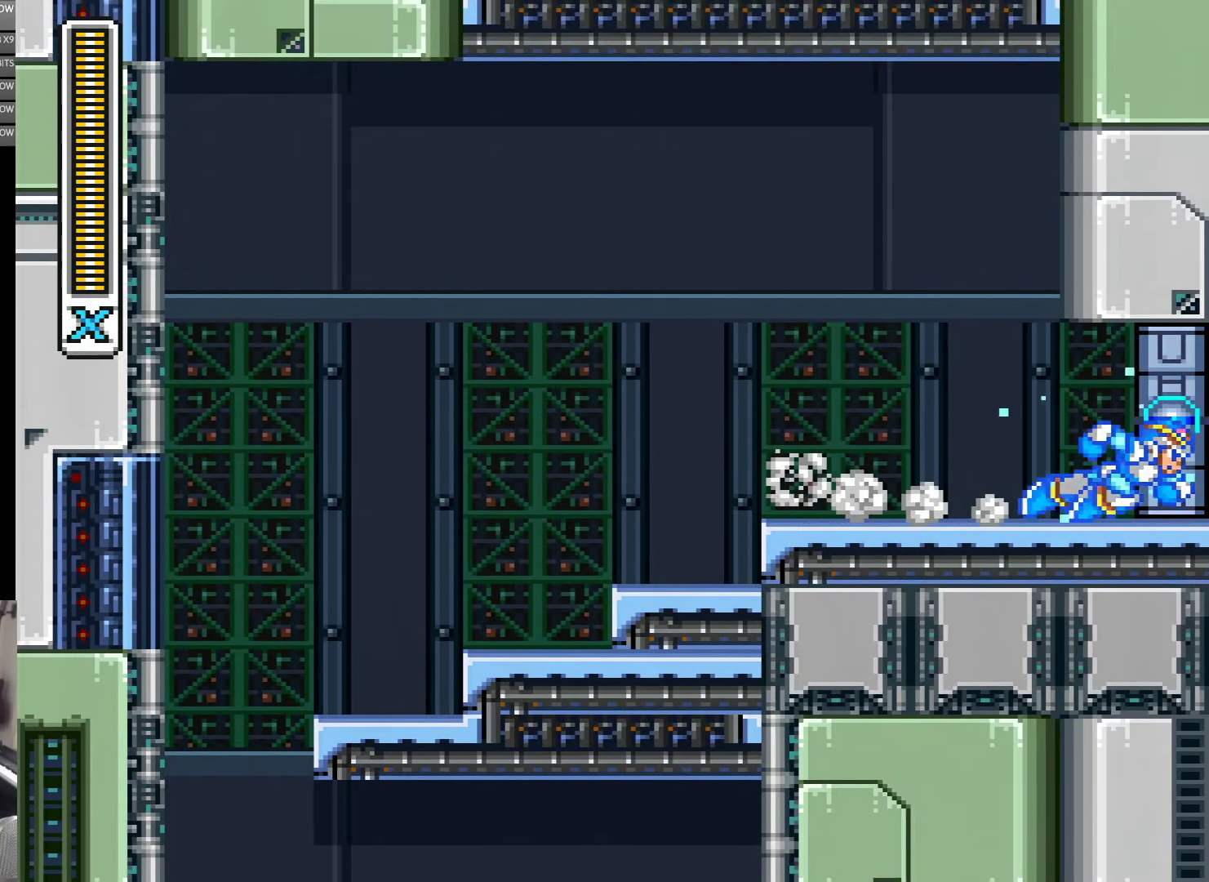
{"buttons": ["Y", "DPAD_RIGHT"], "events": [[367, "A", "up"]]}
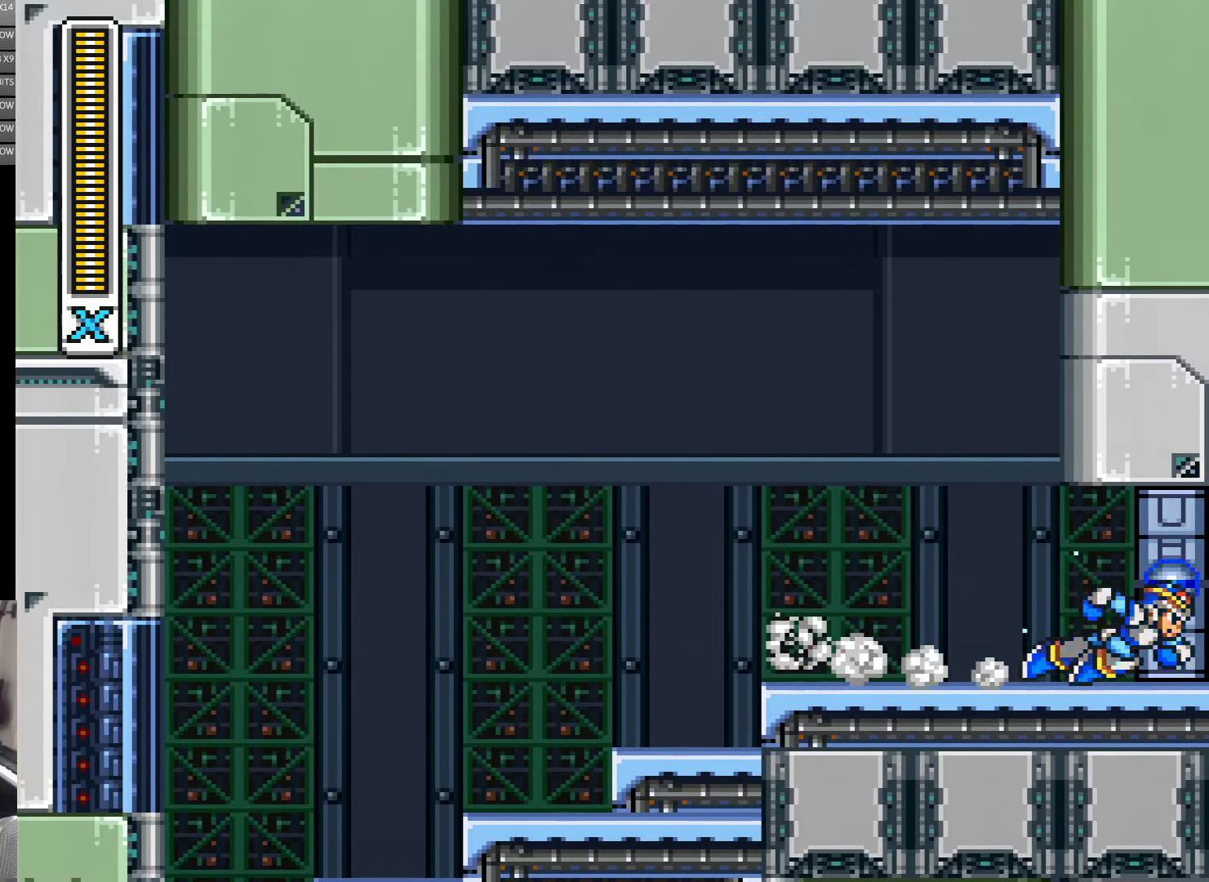
{"buttons": ["Y"], "events": [[300, "DPAD_RIGHT", "up"]]}
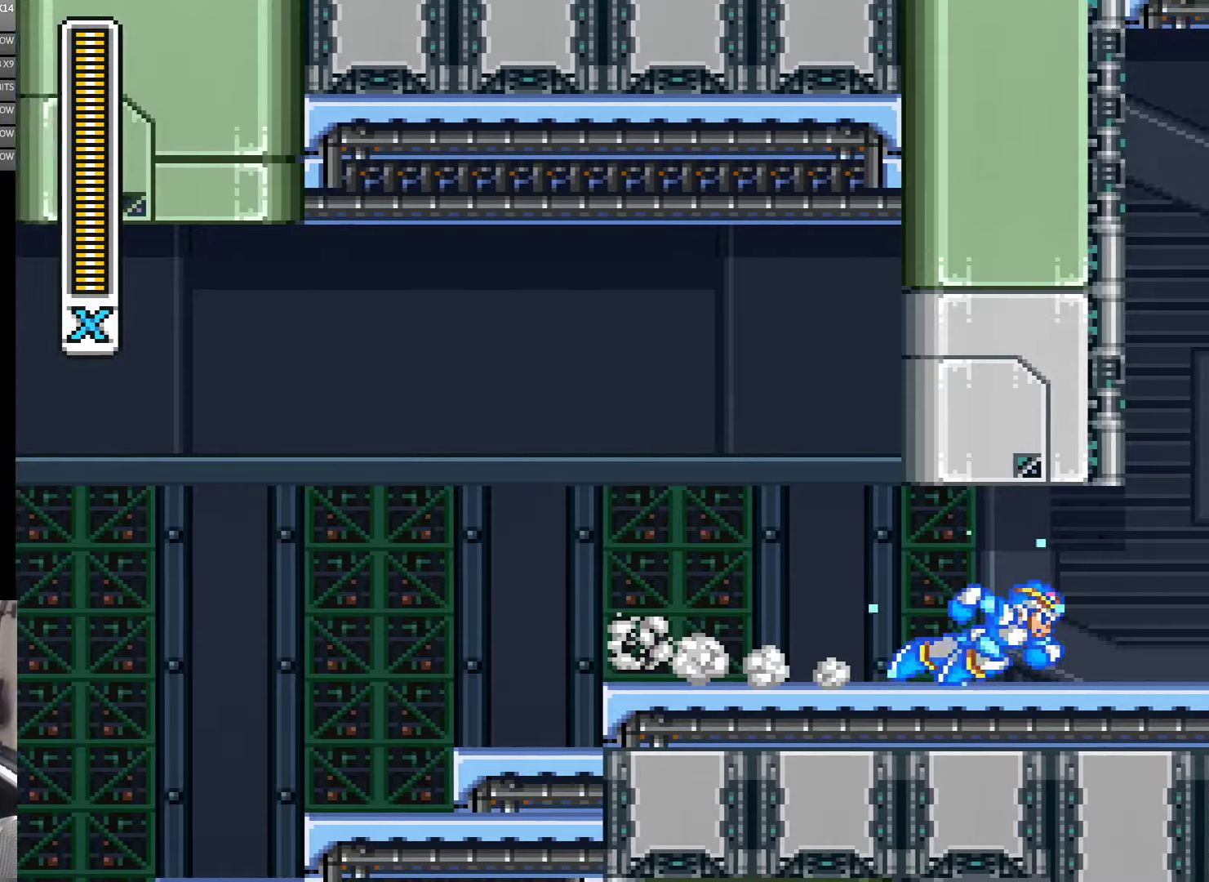
{"buttons": ["Y"], "events": []}
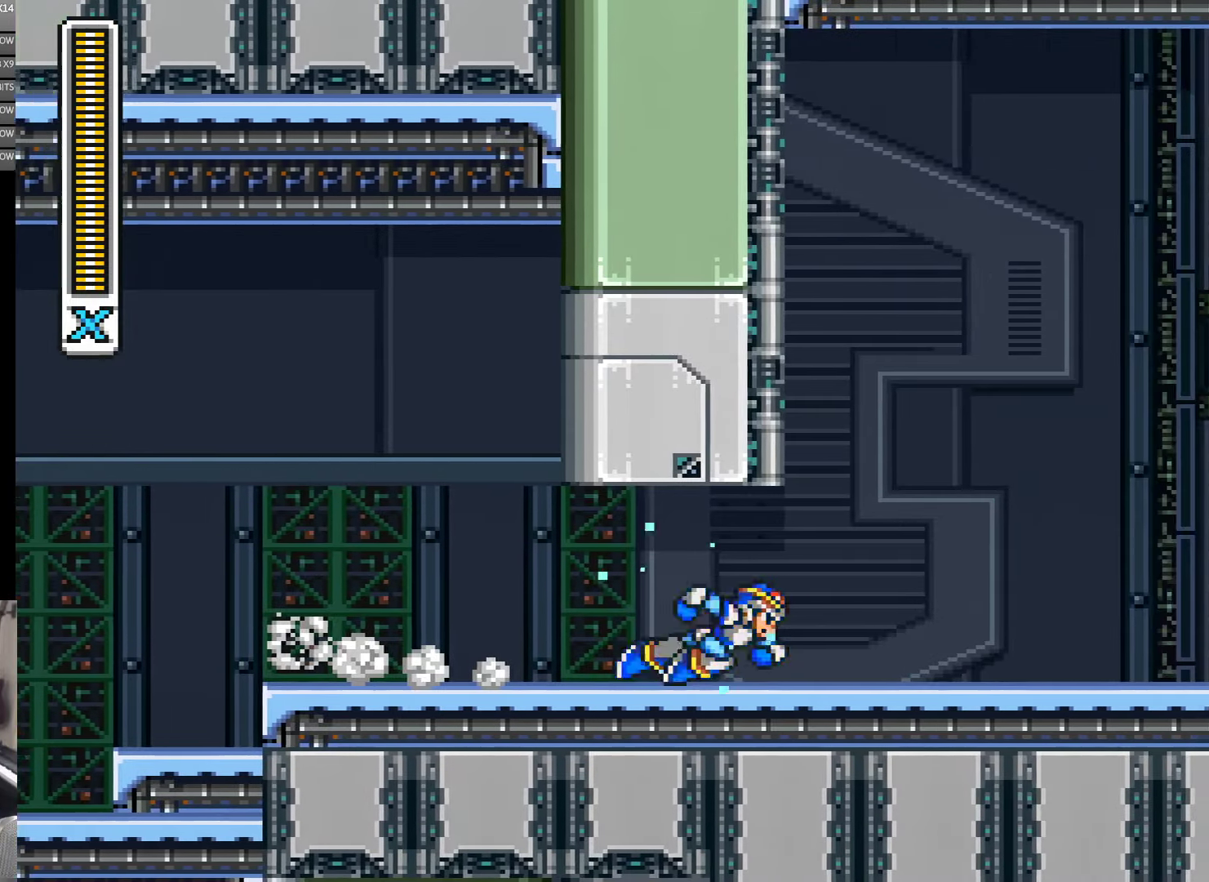
{"buttons": ["Y"], "events": []}
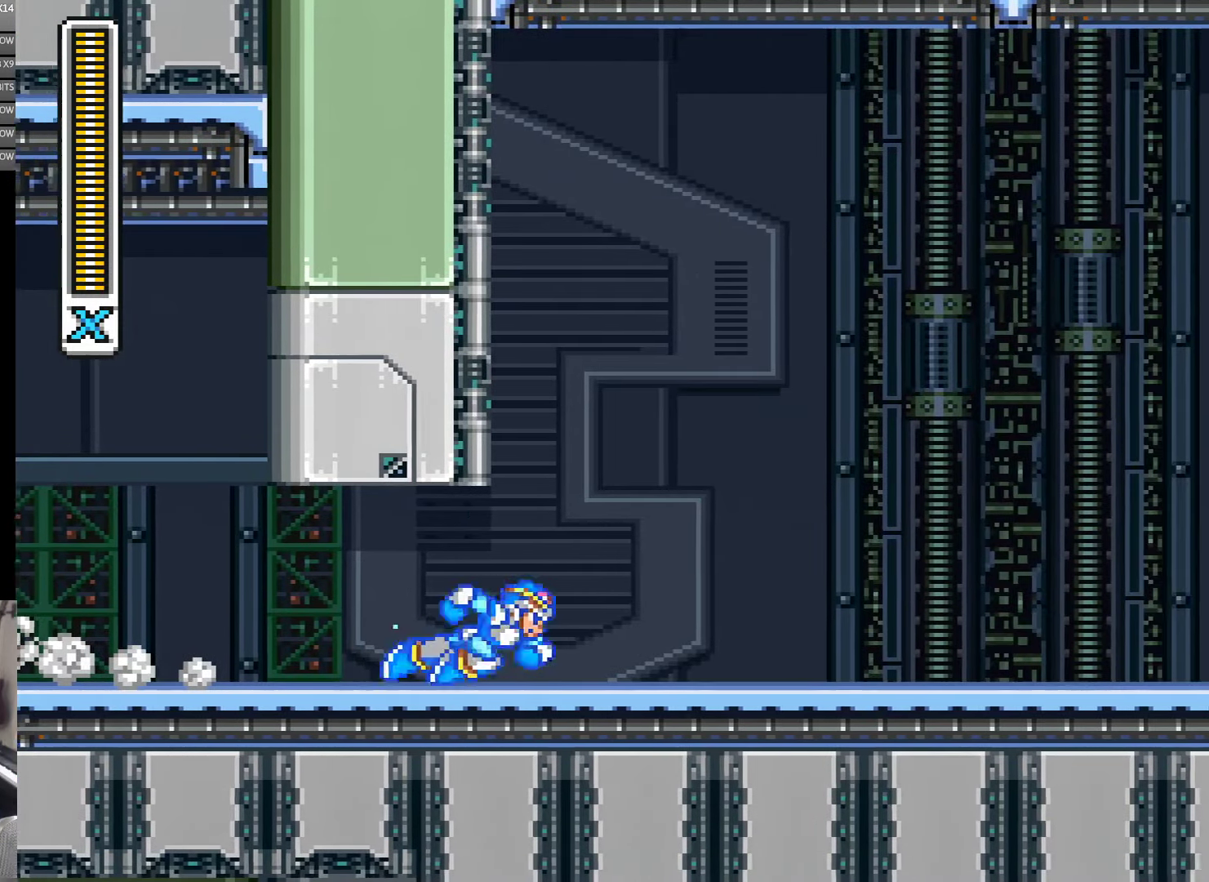
{"buttons": ["Y", "DPAD_RIGHT"], "events": [[350, "DPAD_RIGHT", "down"]]}
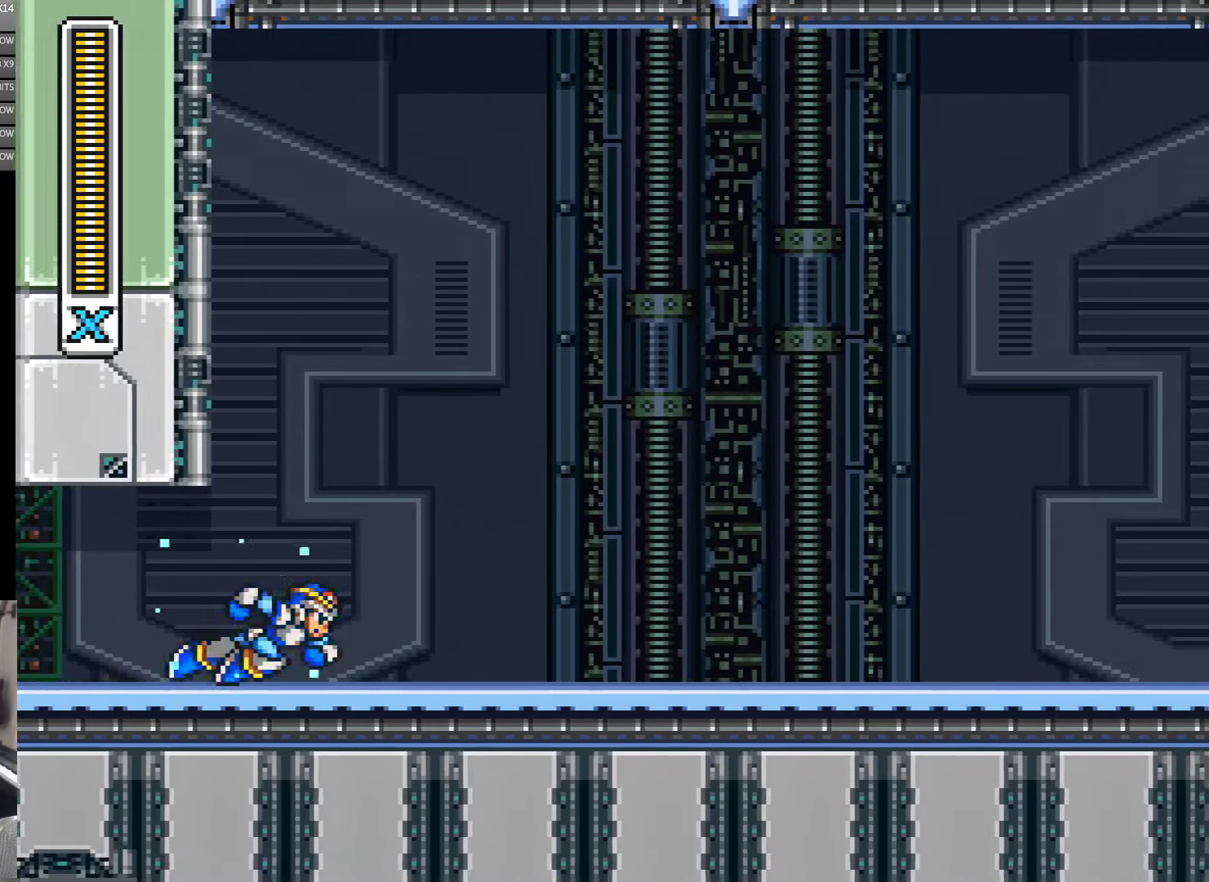
{"buttons": ["Y", "DPAD_RIGHT"], "events": []}
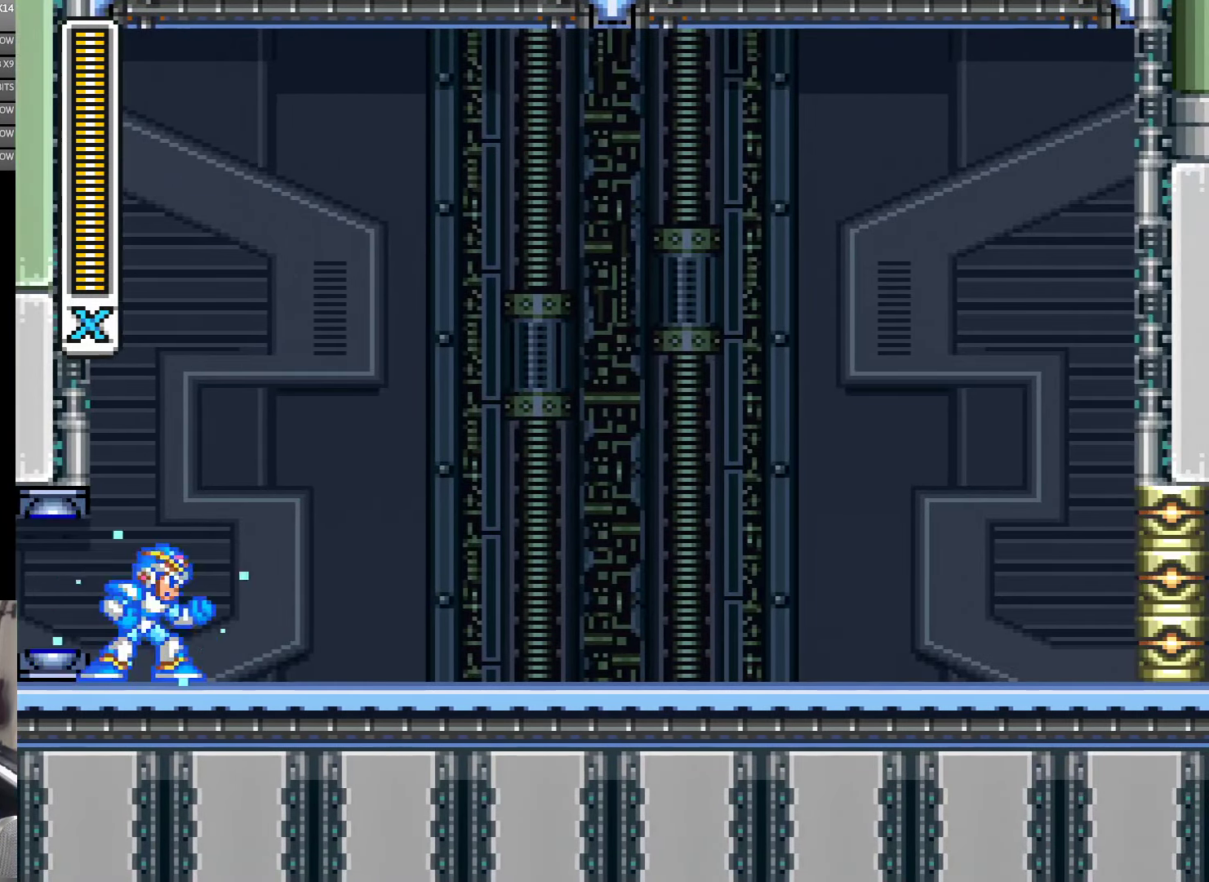
{"buttons": ["Y", "DPAD_RIGHT"], "events": []}
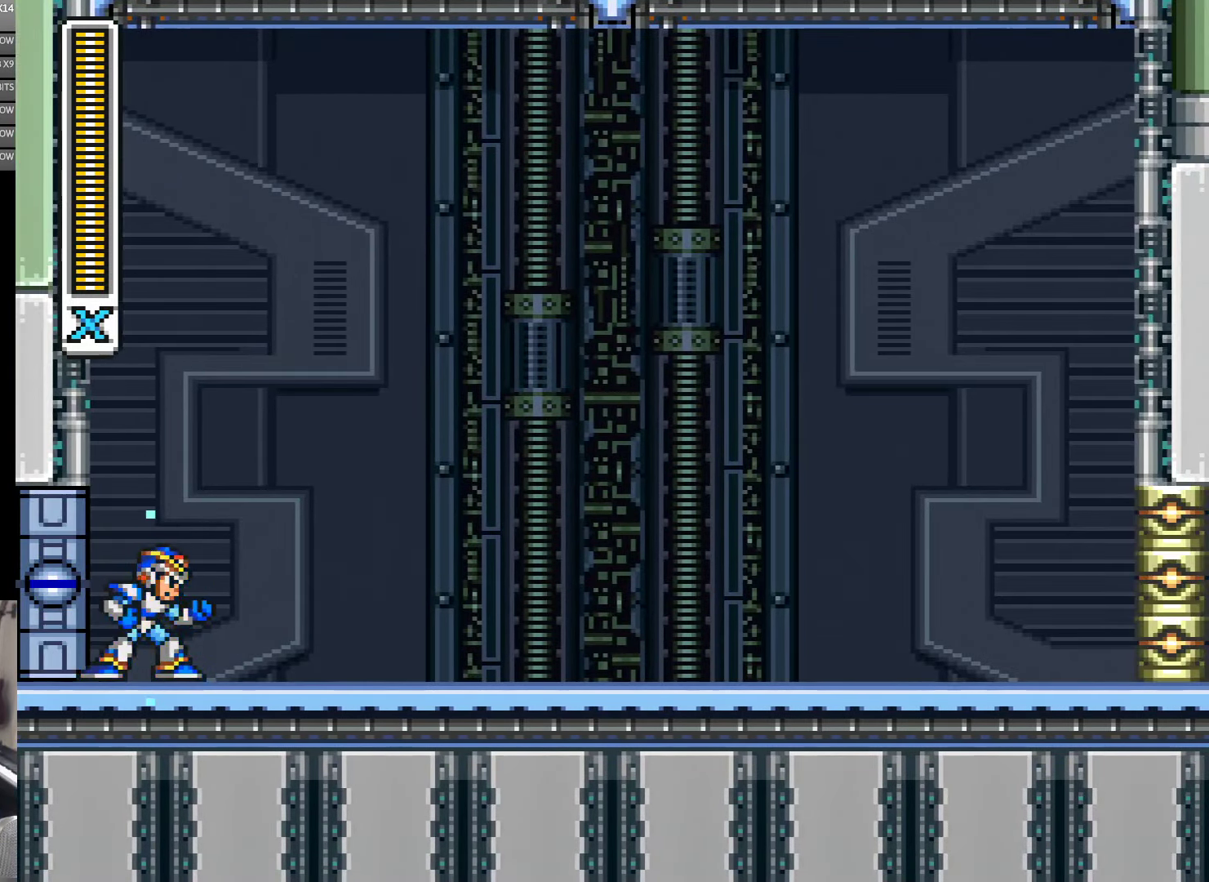
{"buttons": ["Y"], "events": [[100, "DPAD_RIGHT", "up"]]}
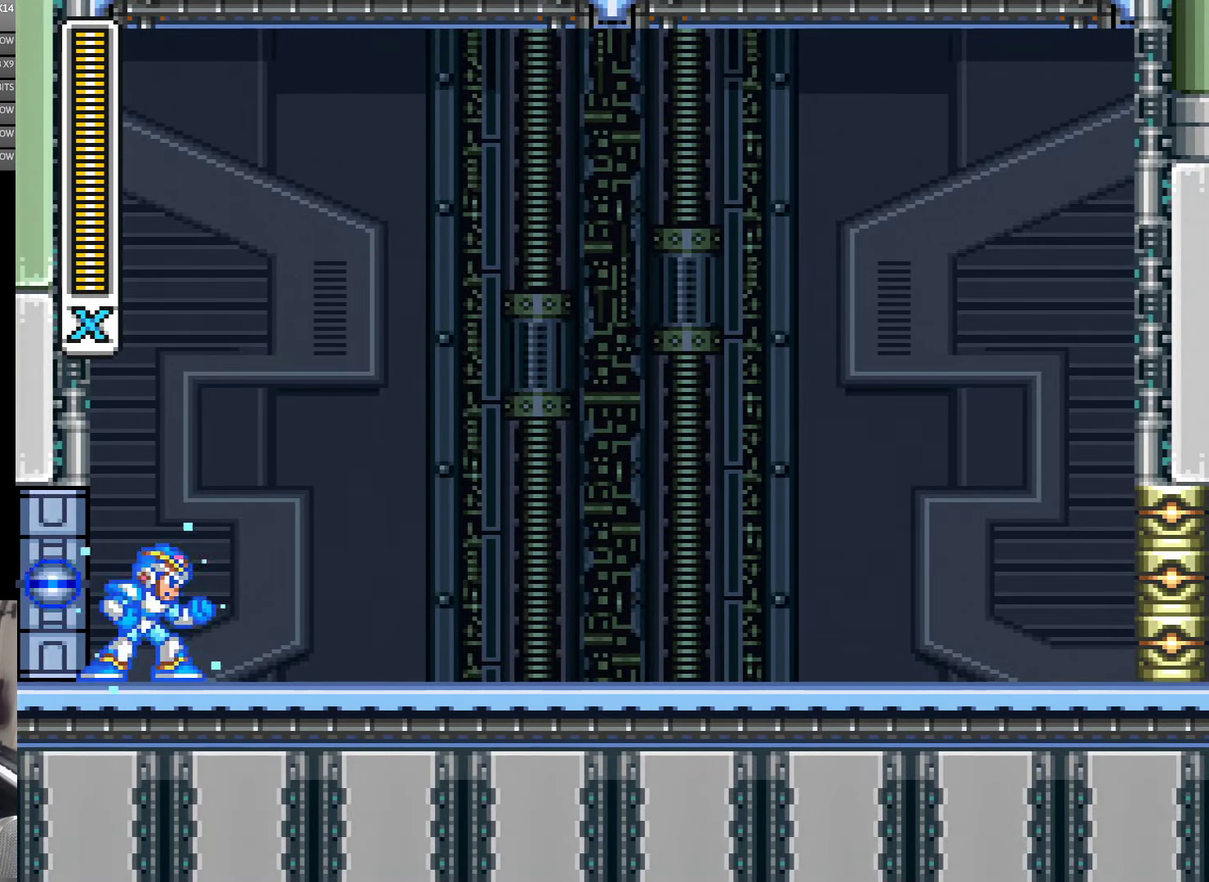
{"buttons": ["Y"], "events": []}
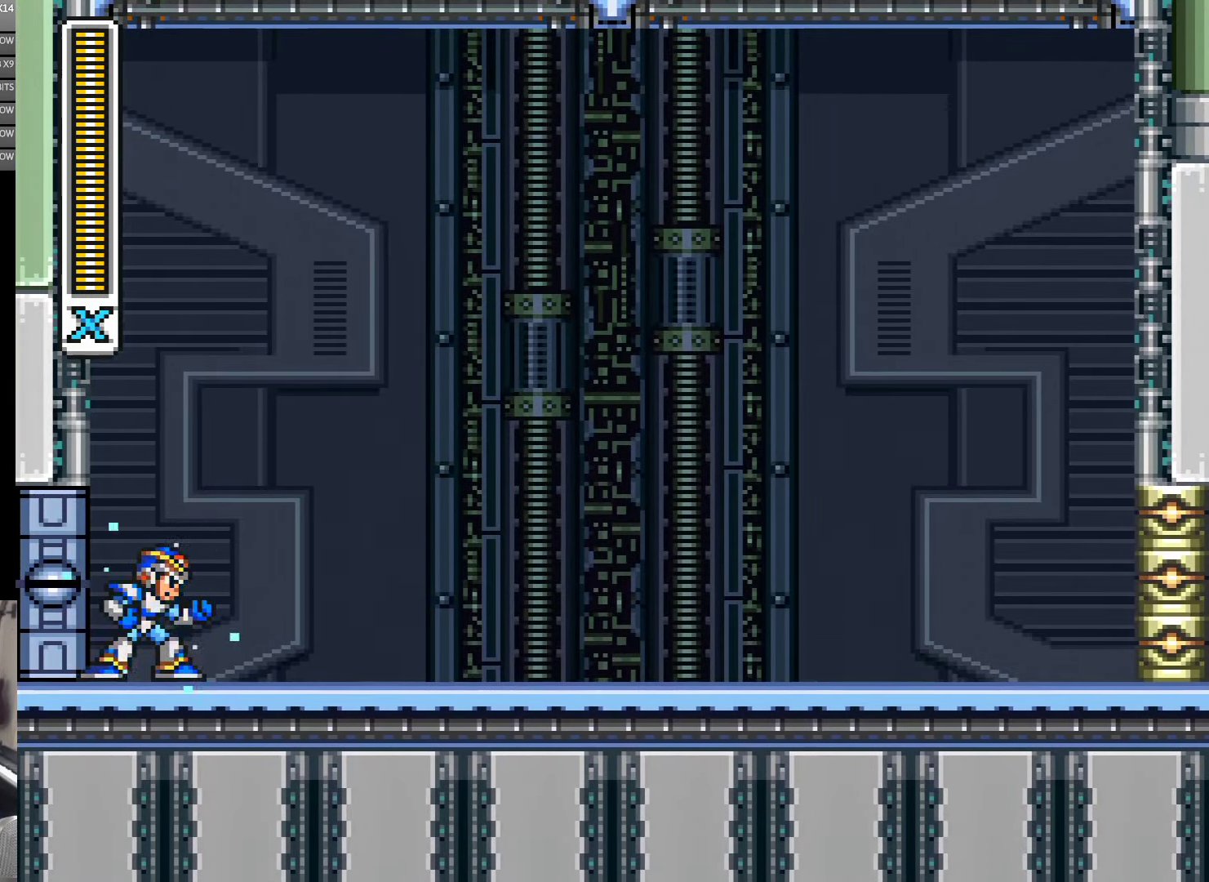
{"buttons": ["Y"], "events": []}
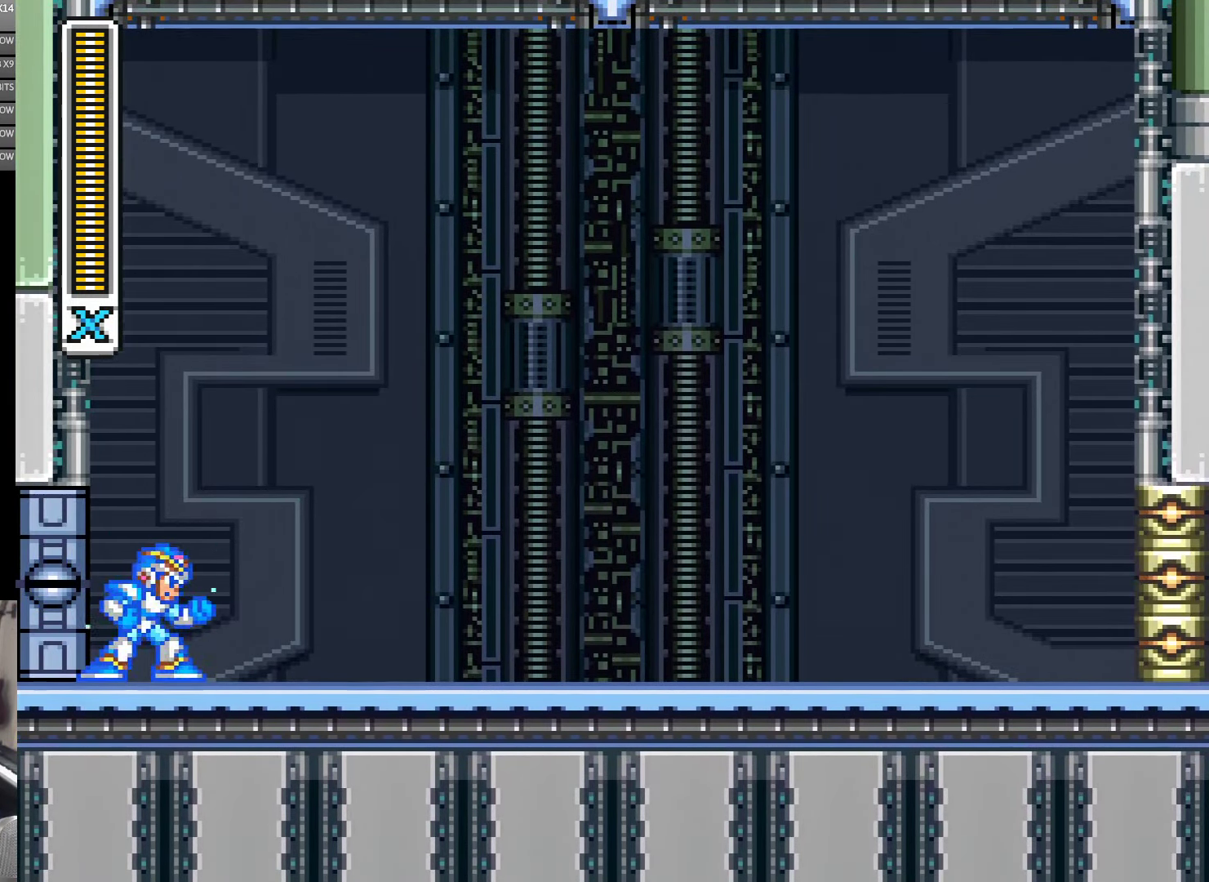
{"buttons": ["Y"], "events": []}
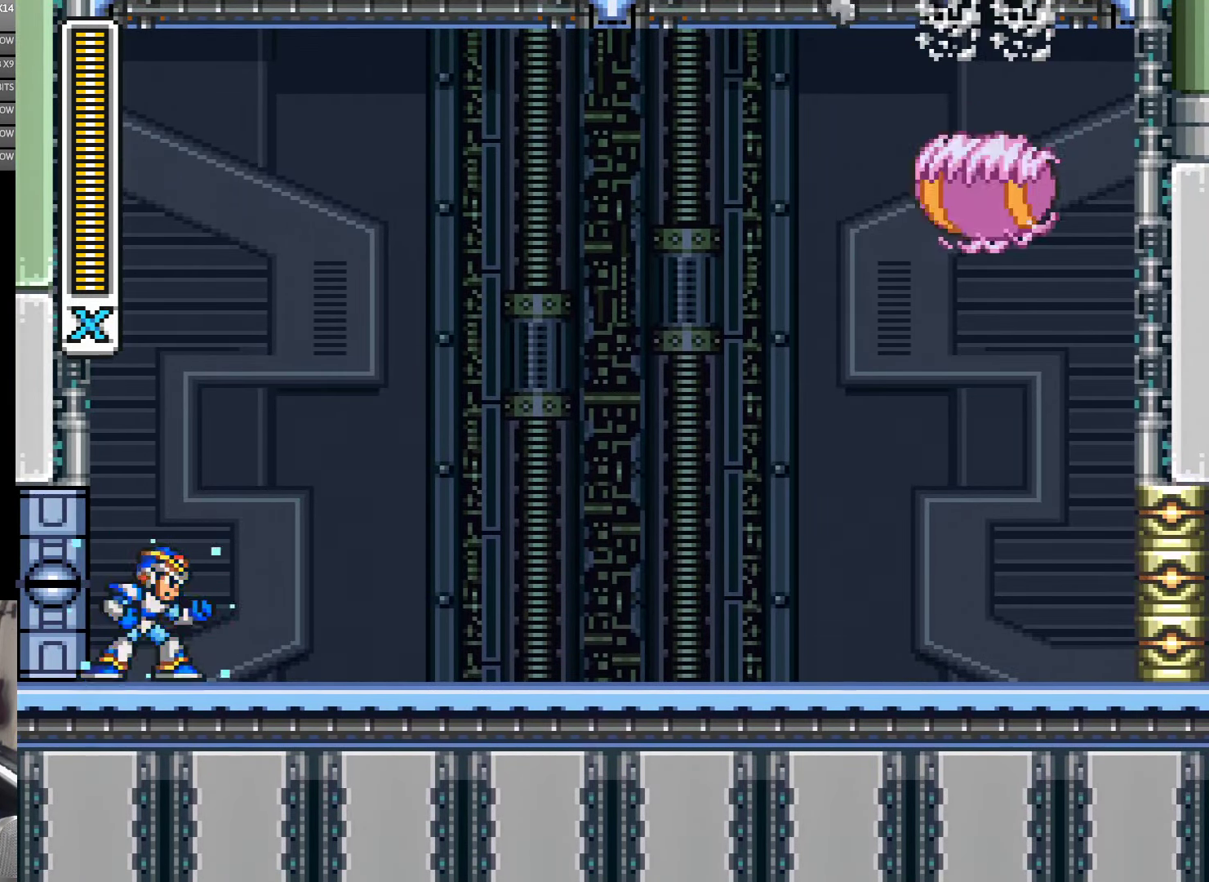
{"buttons": ["Y"], "events": []}
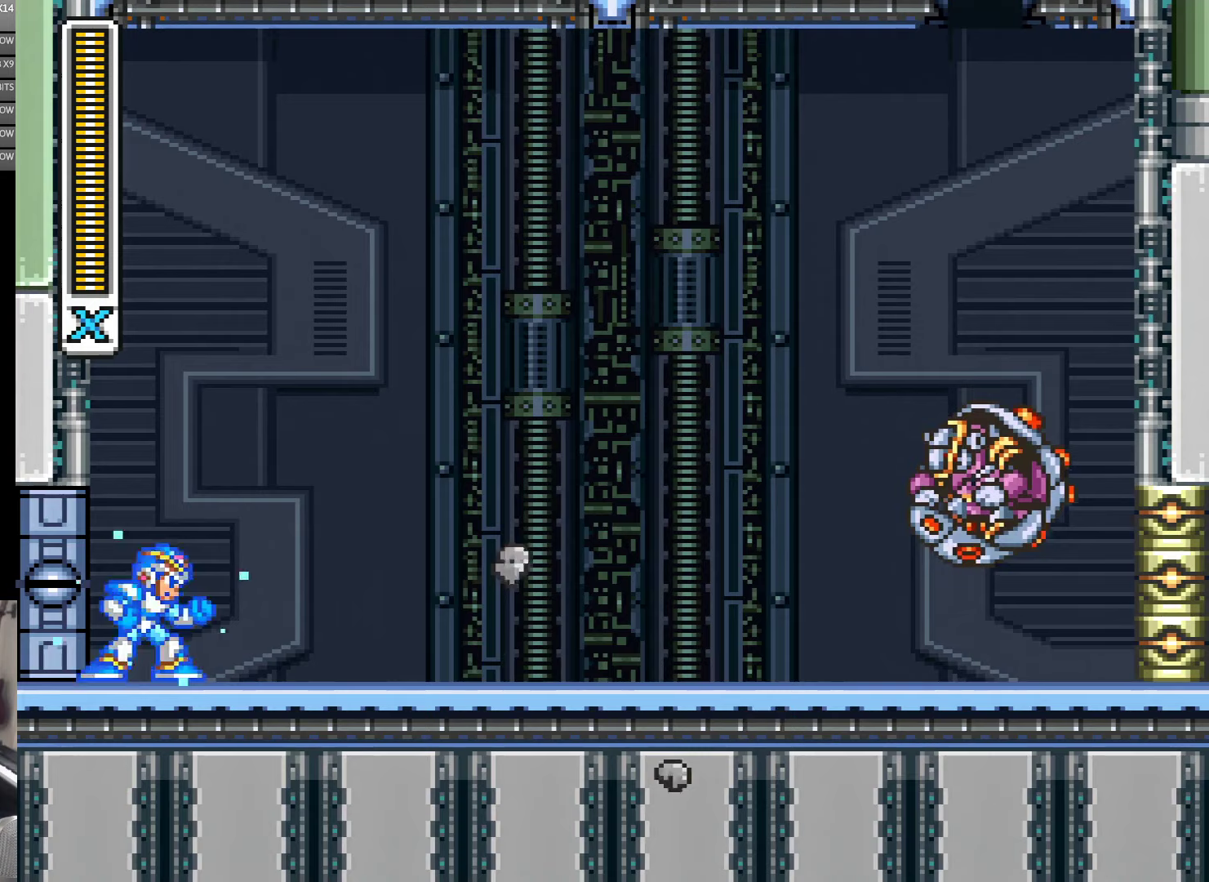
{"buttons": ["Y"], "events": []}
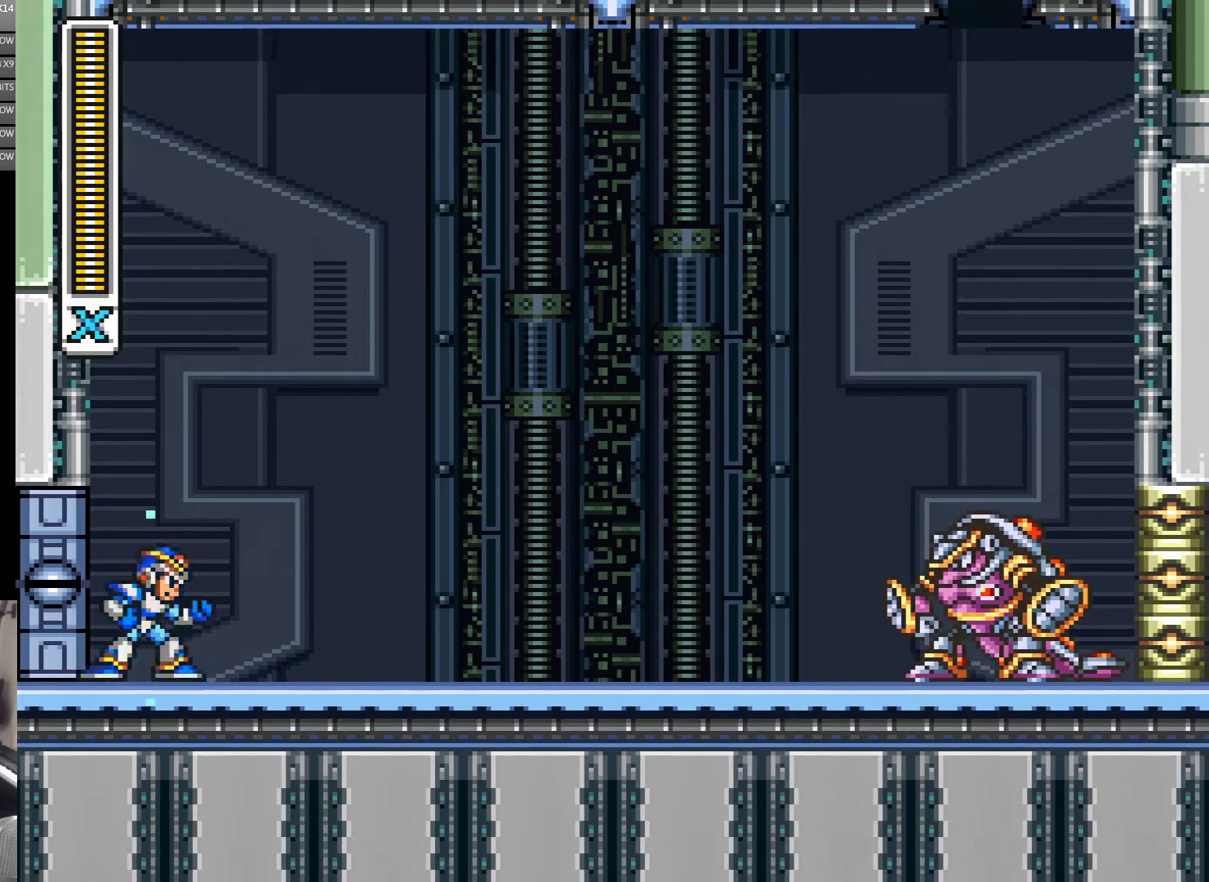
{"buttons": [], "events": [[100, "Y", "up"]]}
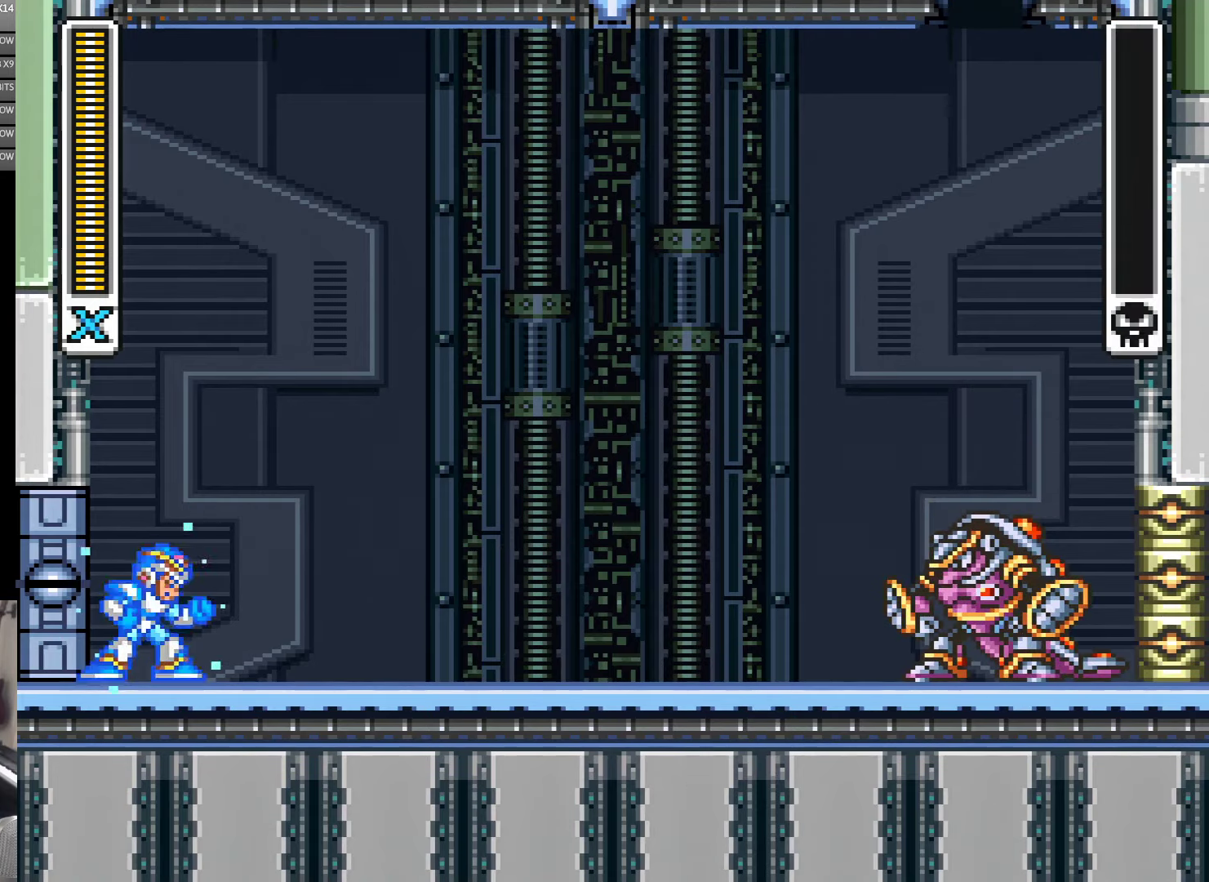
{"buttons": [], "events": []}
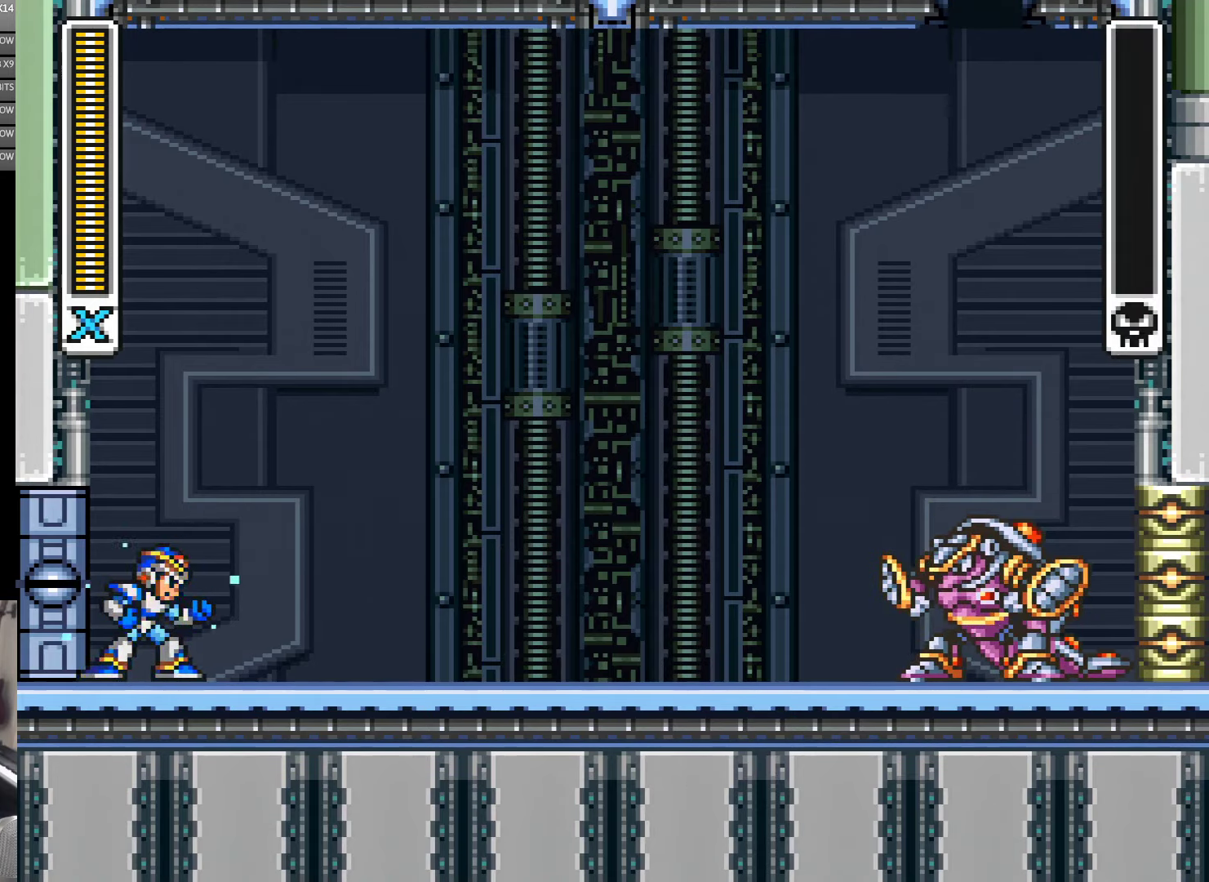
{"buttons": [], "events": []}
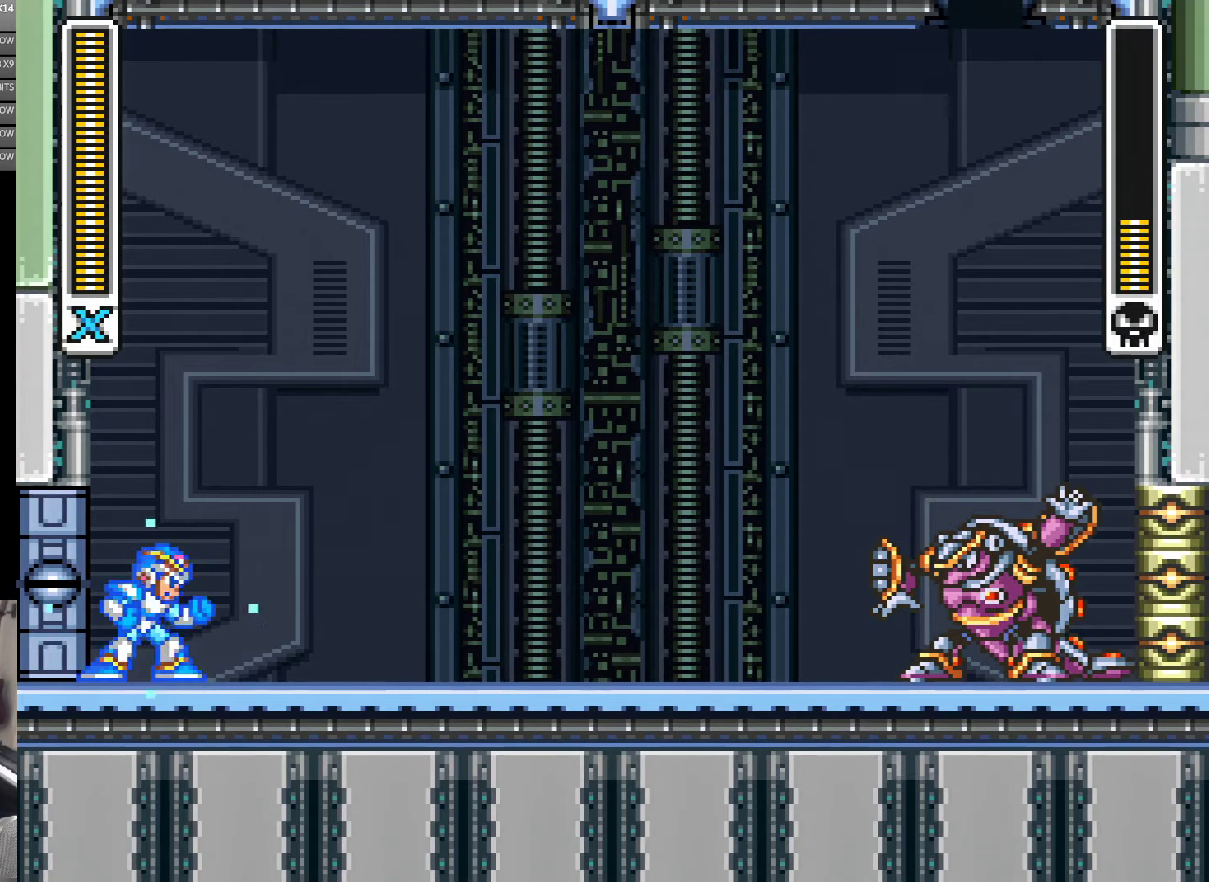
{"buttons": [], "events": []}
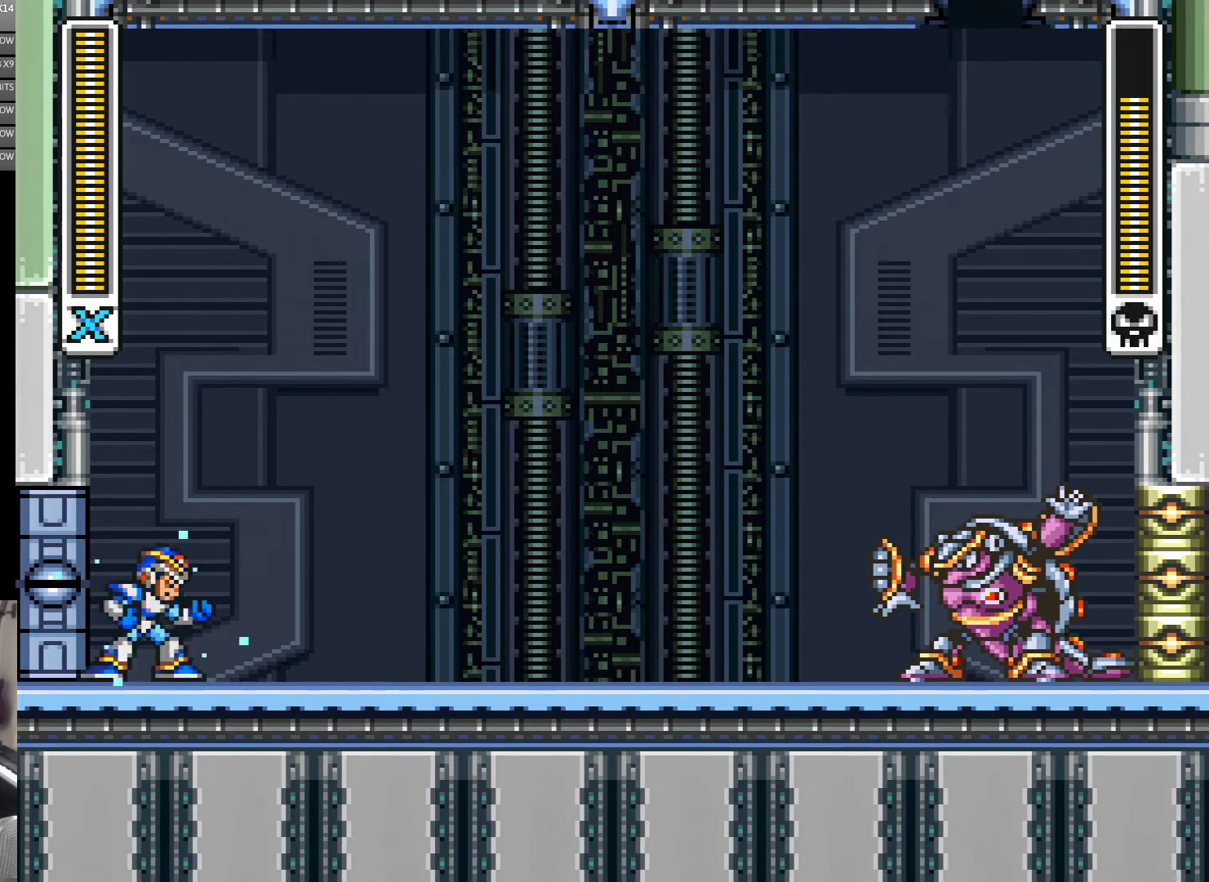
{"buttons": [], "events": []}
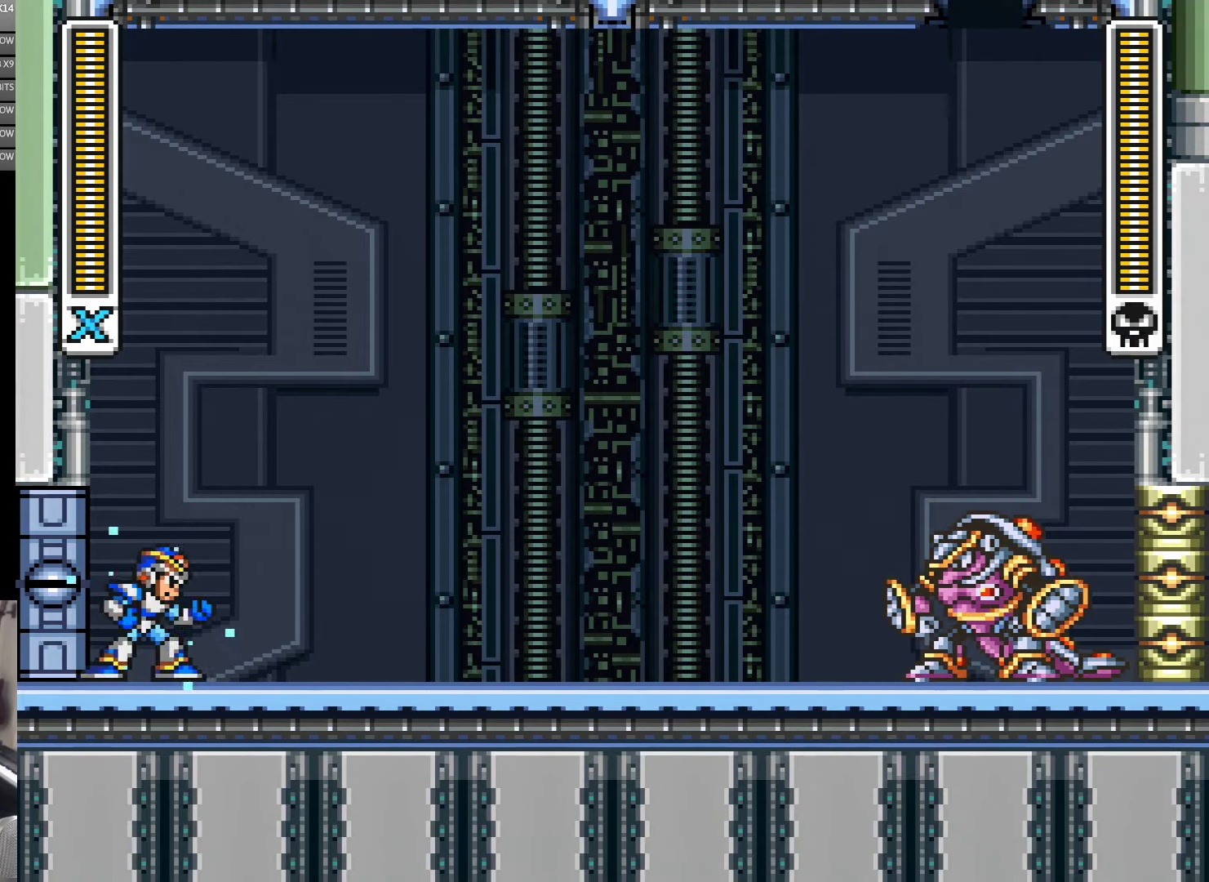
{"buttons": [], "events": [[200, "DPAD_DOWN", "down"], [233, "DPAD_RIGHT", "down"], [317, "DPAD_DOWN", "up"], [333, "Y", "down"], [367, "DPAD_RIGHT", "up"], [400, "Y", "up"]]}
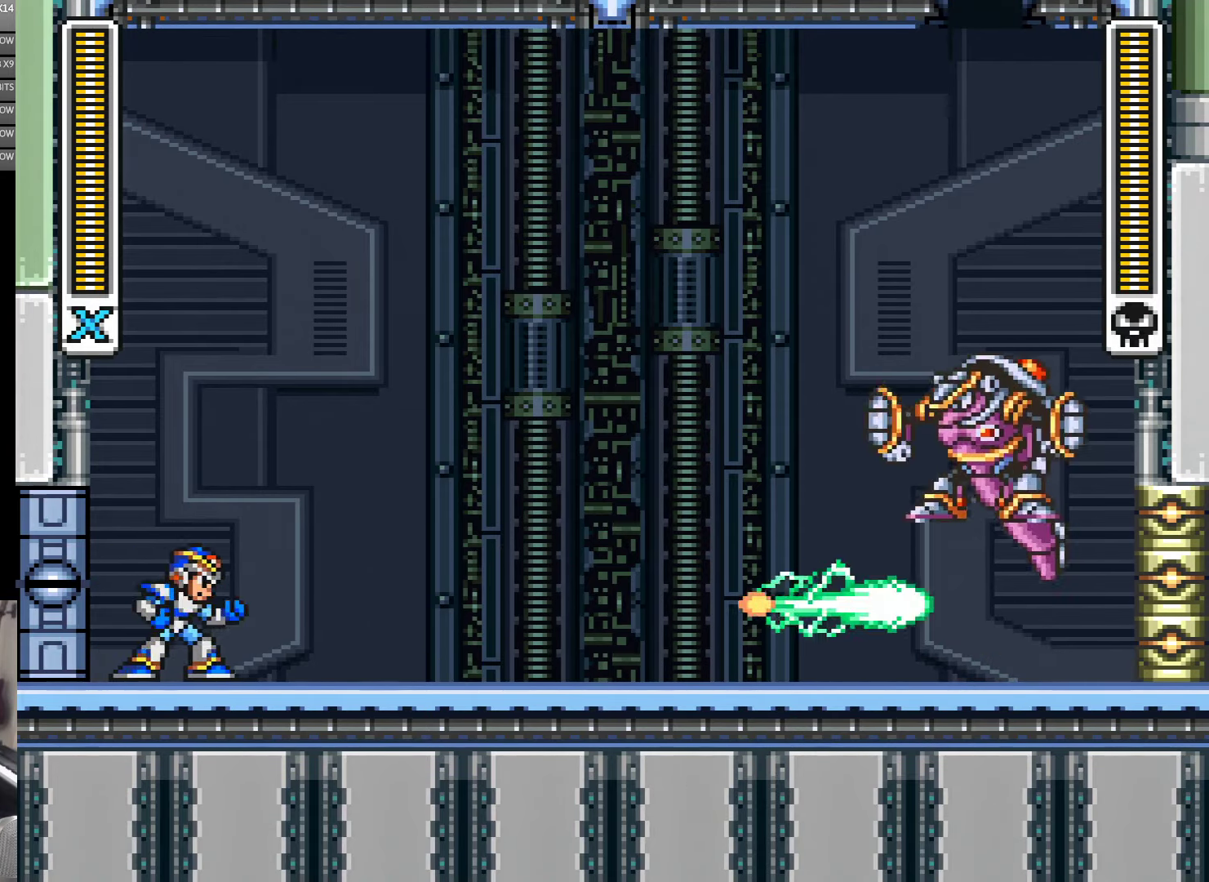
{"buttons": [], "events": [[133, "DPAD_DOWN", "down"], [167, "DPAD_RIGHT", "down"], [233, "DPAD_DOWN", "up"], [233, "Y", "down"], [317, "DPAD_RIGHT", "up"], [317, "Y", "up"]]}
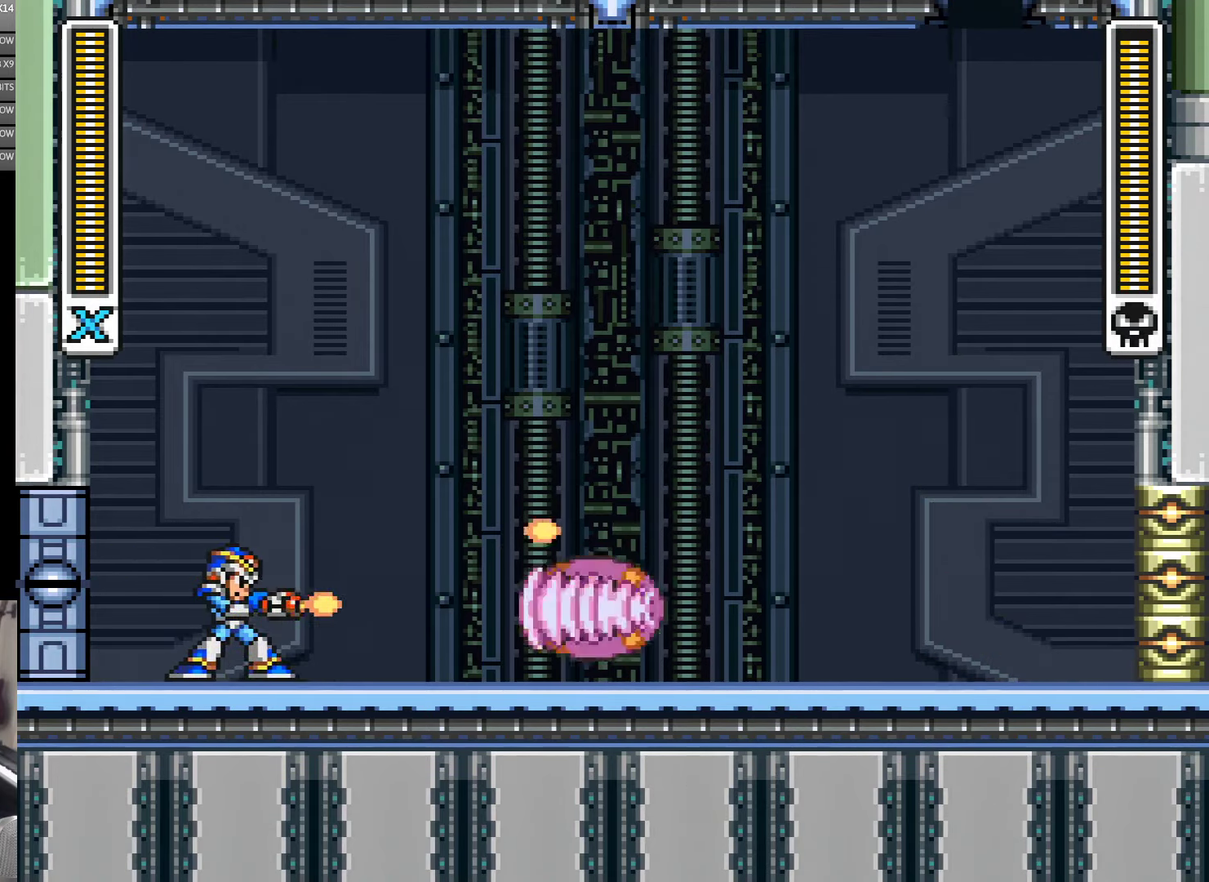
{"buttons": ["Y"]}
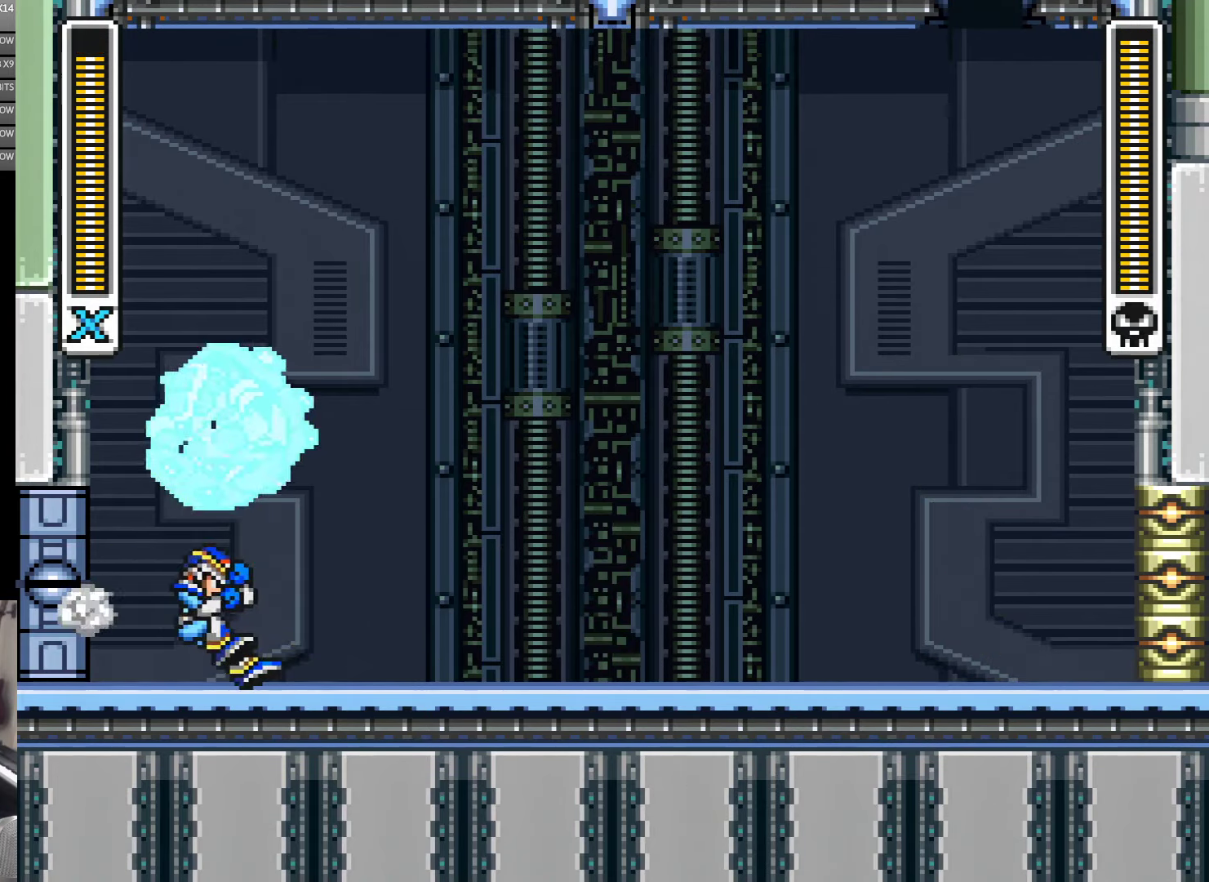
{"buttons": ["A", "Y", "DPAD_RIGHT"], "events": [[267, "DPAD_RIGHT", "down"], [467, "A", "down"]]}
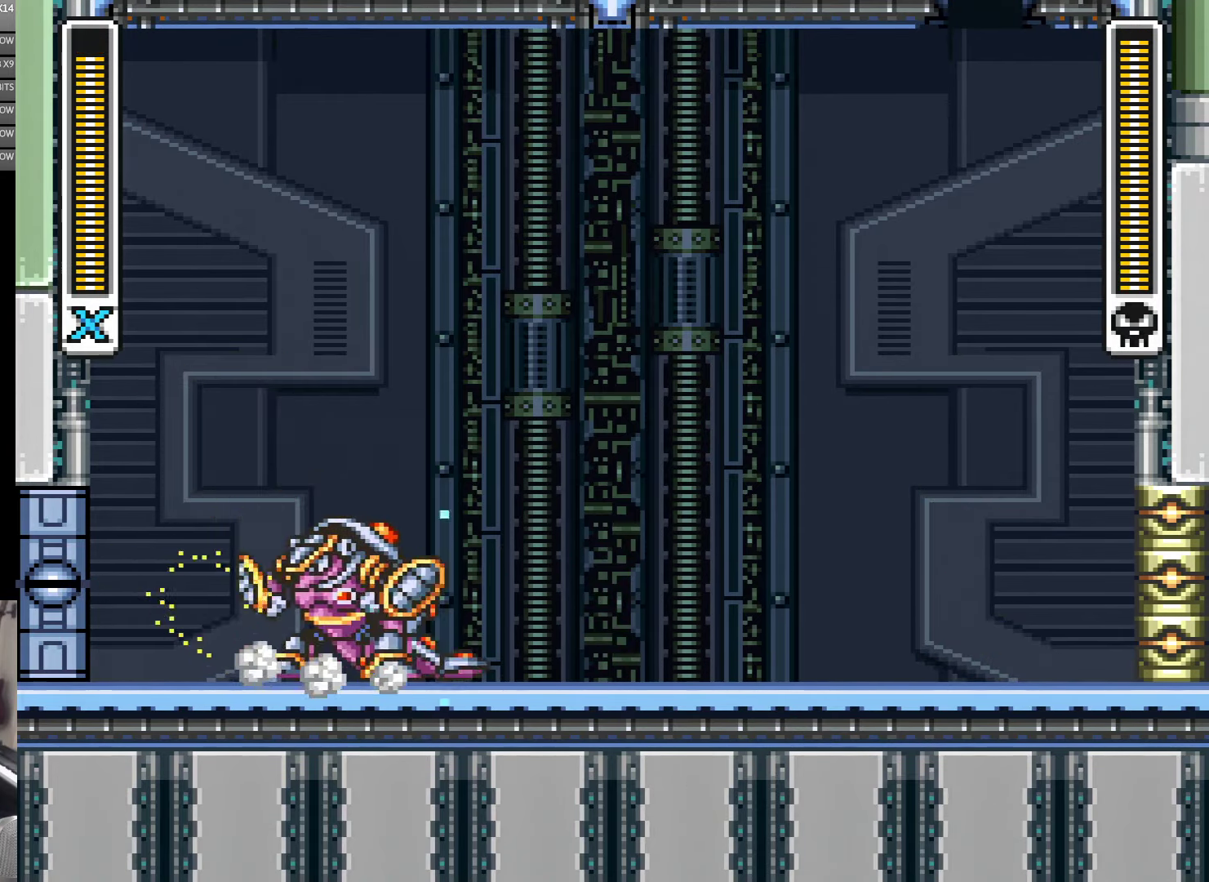
{"buttons": ["DPAD_LEFT"], "events": [[367, "A", "up"], [417, "DPAD_RIGHT", "up"], [467, "DPAD_LEFT", "down"], [500, "Y", "up"]]}
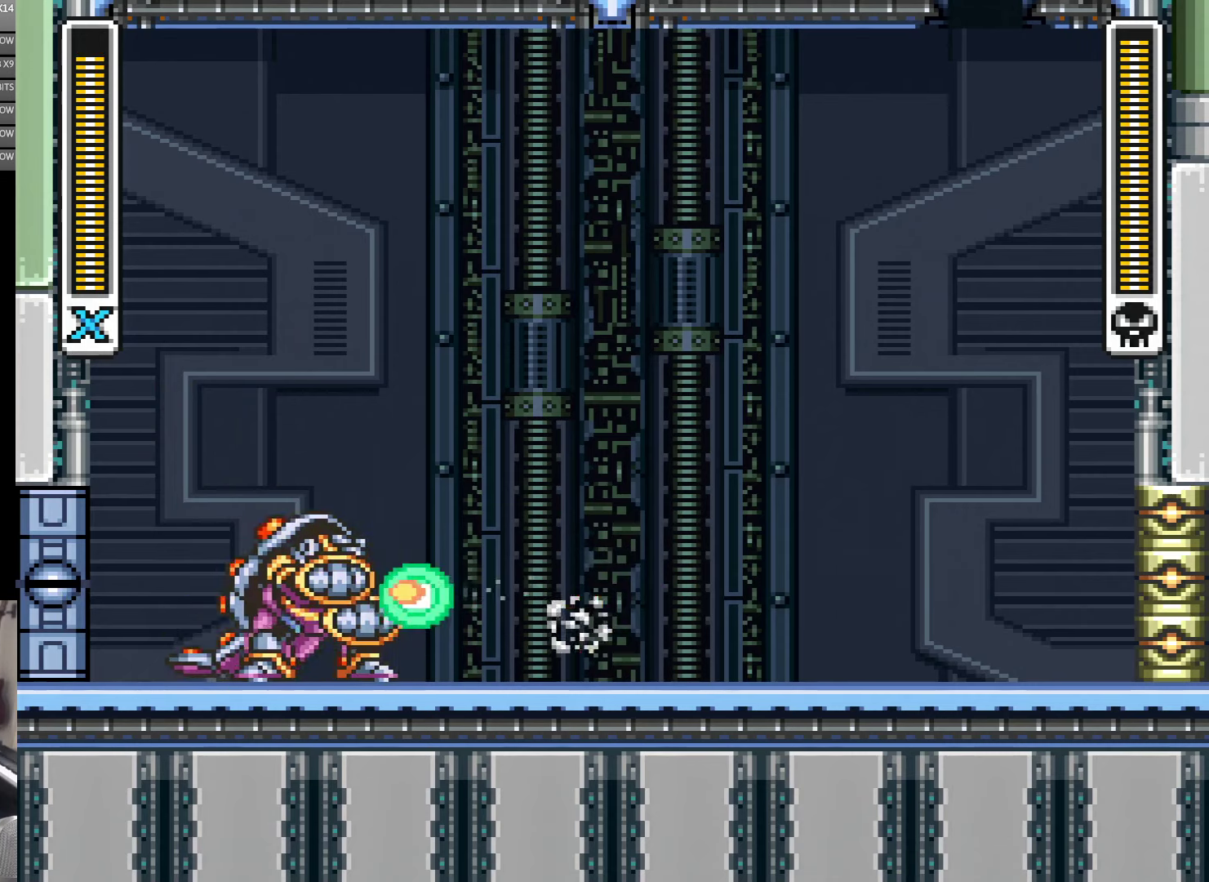
{"buttons": ["A", "Y", "DPAD_RIGHT"], "events": [[67, "DPAD_LEFT", "up"], [67, "Y", "down"], [134, "DPAD_RIGHT", "down"], [234, "A", "down"]]}
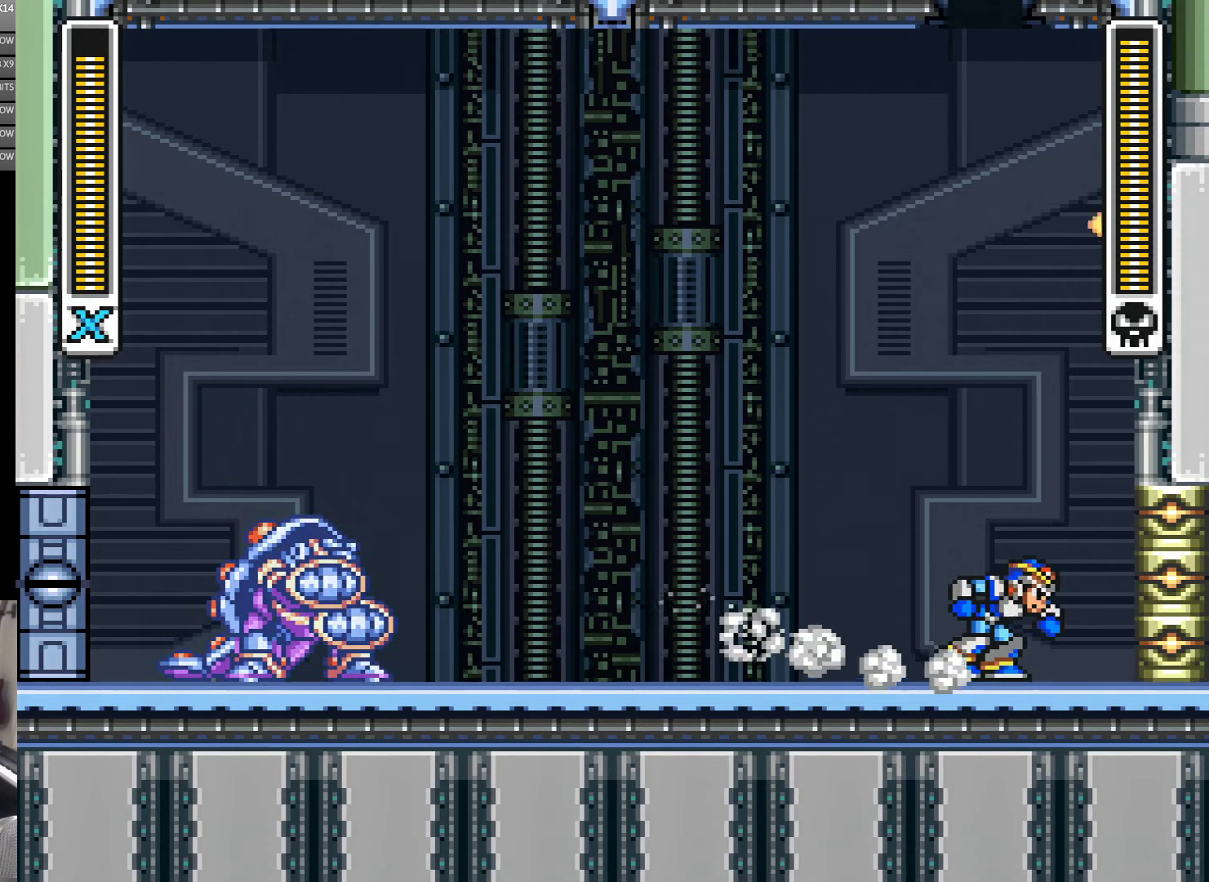
{"buttons": ["DPAD_LEFT"], "events": [[50, "A", "up"], [100, "DPAD_RIGHT", "up"], [434, "DPAD_LEFT", "down"], [467, "Y", "up"]]}
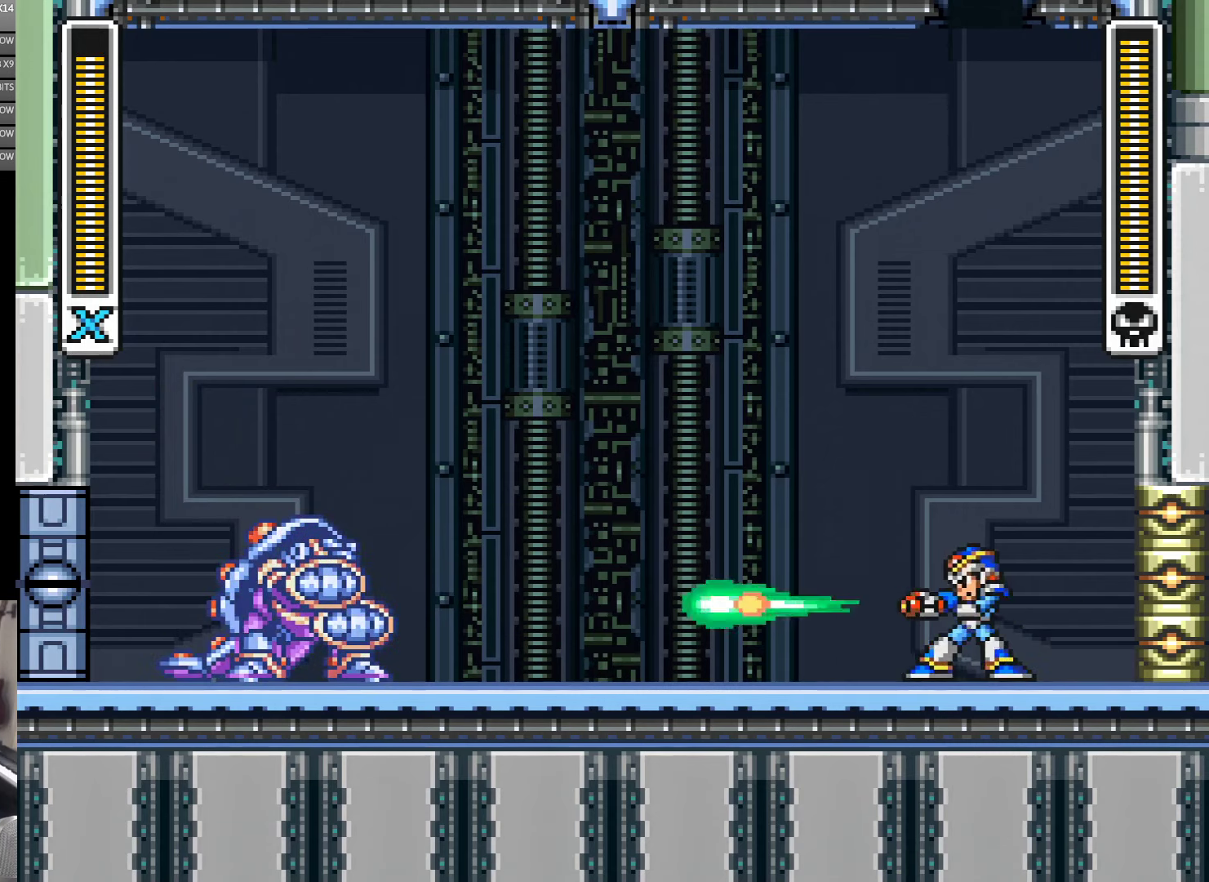
{"buttons": ["DPAD_RIGHT"], "events": [[34, "DPAD_LEFT", "up"], [34, "Y", "down"], [117, "Y", "up"], [150, "DPAD_RIGHT", "down"], [184, "DPAD_RIGHT", "up"], [467, "DPAD_RIGHT", "down"]]}
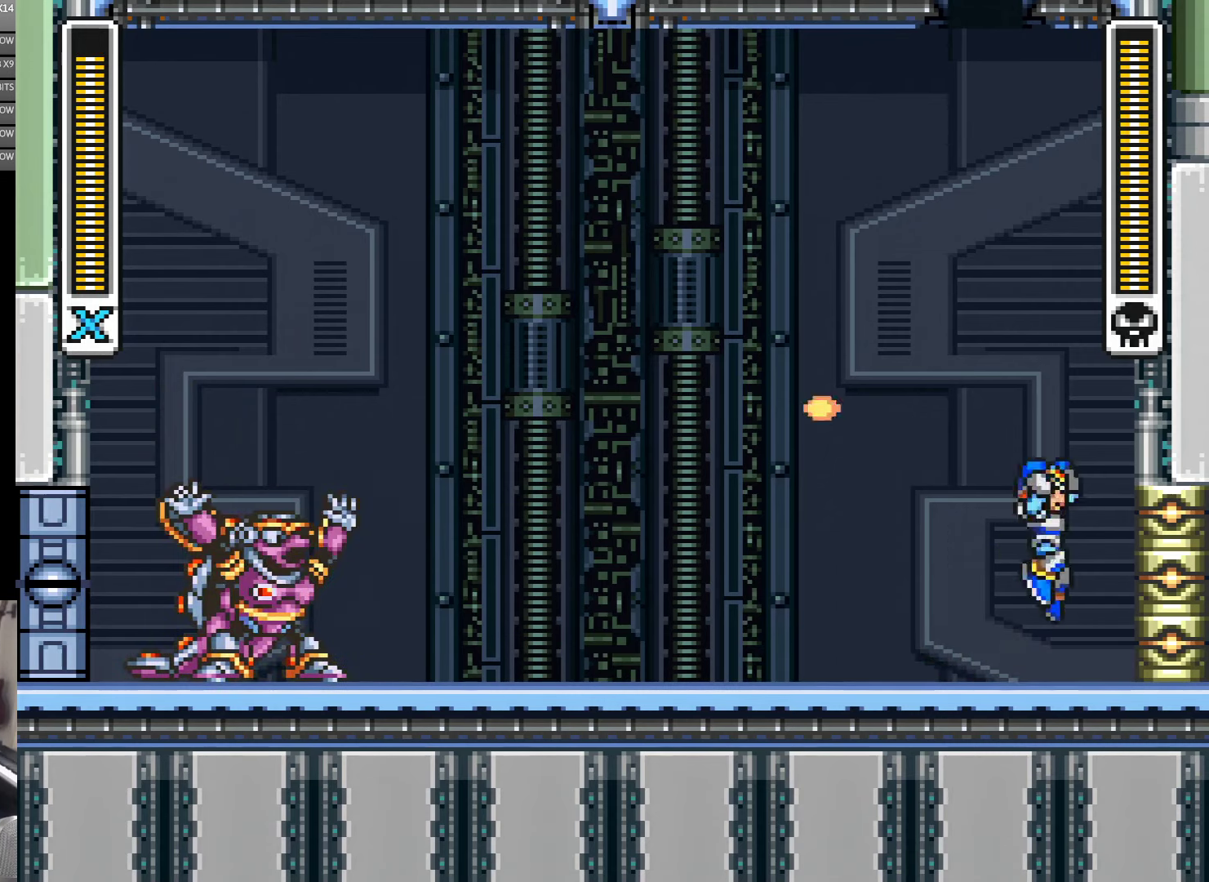
{"buttons": ["B", "DPAD_RIGHT"], "events": [[84, "B", "down"], [300, "B", "up"], [384, "B", "down"]]}
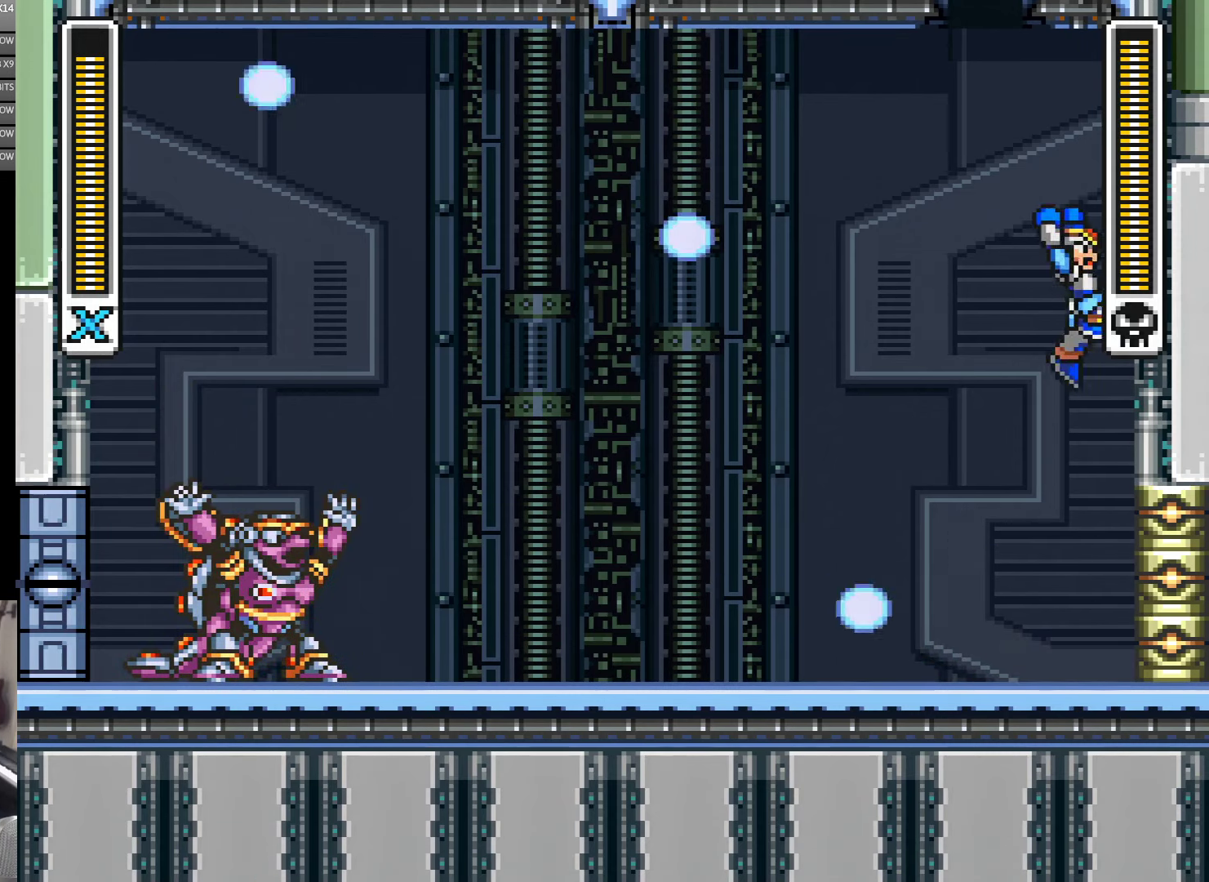
{"buttons": ["DPAD_RIGHT"], "events": [[34, "B", "up"], [134, "B", "down"], [284, "B", "up"]]}
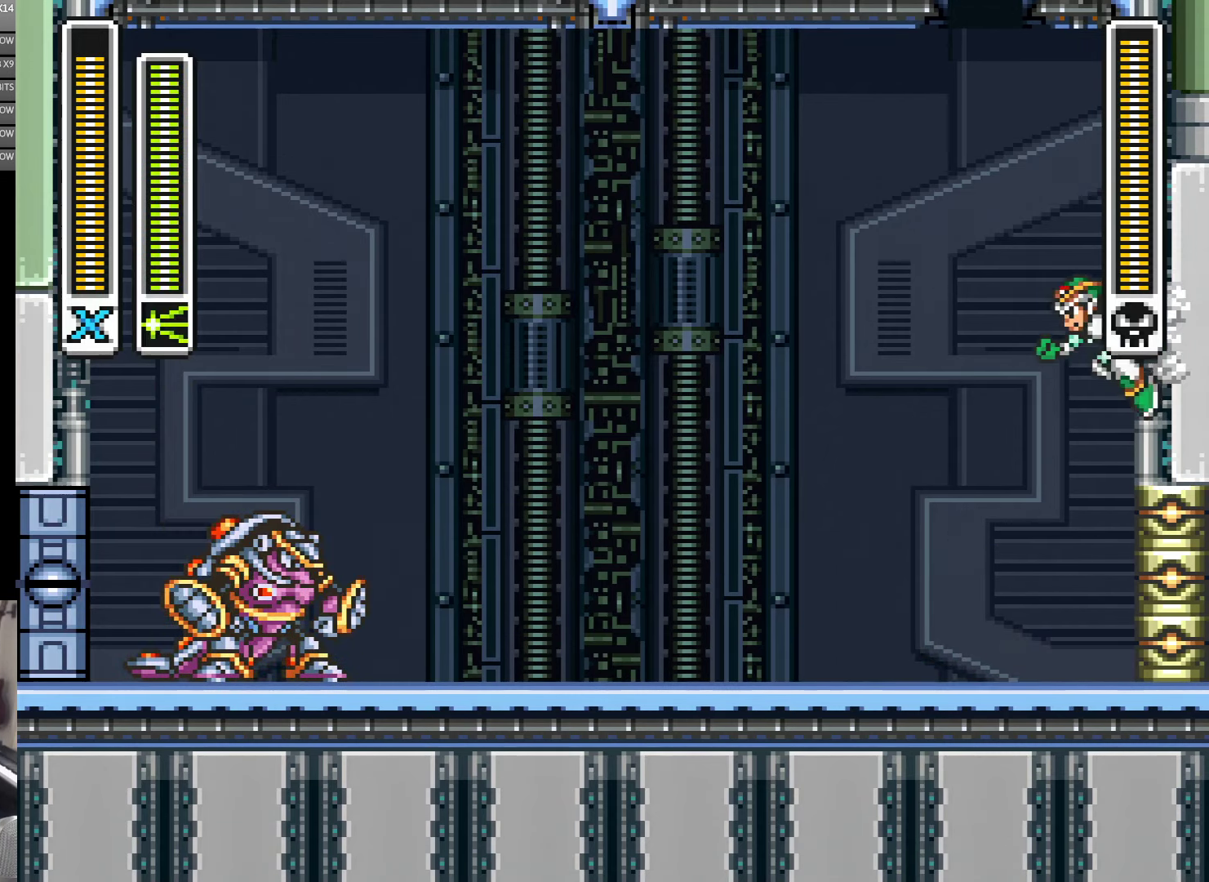
{"buttons": [], "events": [[317, "DPAD_RIGHT", "up"]]}
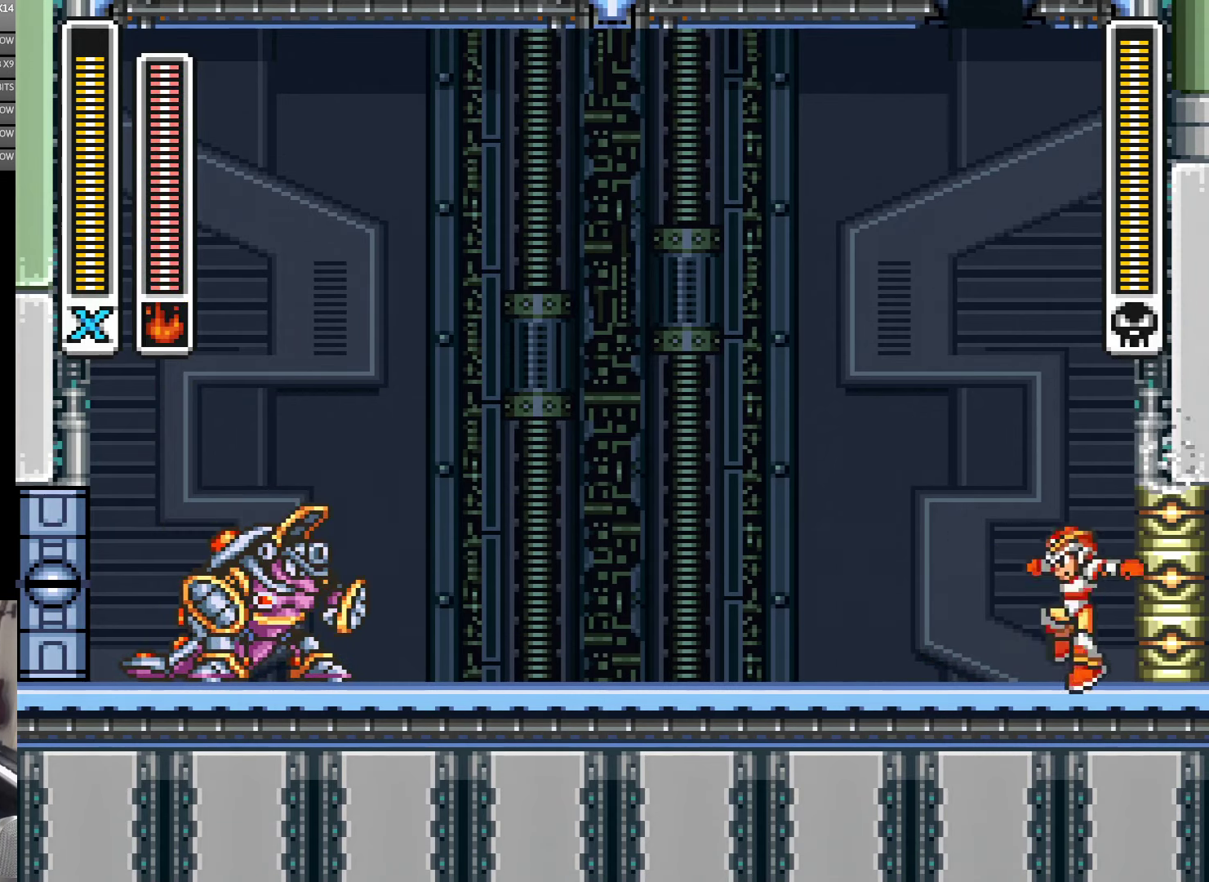
{"buttons": [], "events": []}